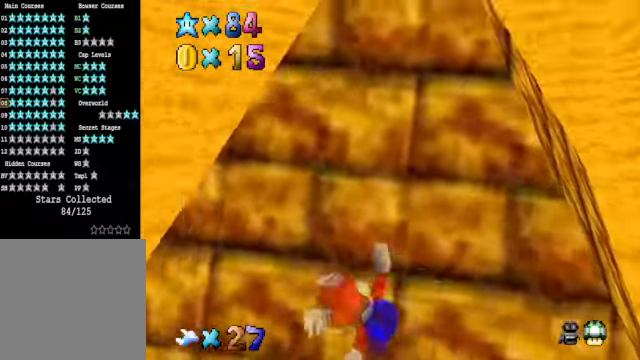
Gameplay with a controller (Xbox layout); each line is a JSON object with the inputs held at the frame after it. "events" lists button and stick changes between this image and that frame as [ms after this image, input, new state], when the widget could be followed in between.
{"buttons": [], "left_stick": "left", "right_stick": "up-left", "events": [[201, "left_stick", "center"], [334, "right_stick", "up-left"], [368, "left_stick", "left"]]}
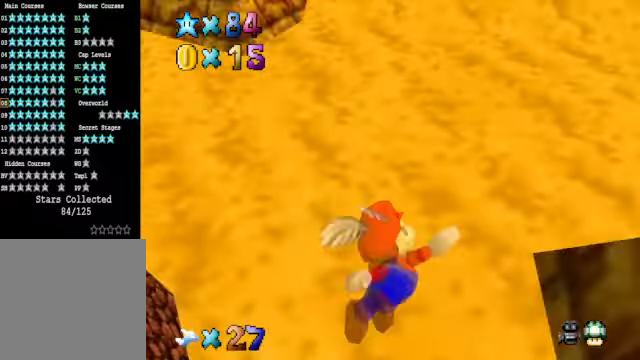
{"buttons": [], "left_stick": "left", "right_stick": "center", "events": [[368, "right_stick", "center"]]}
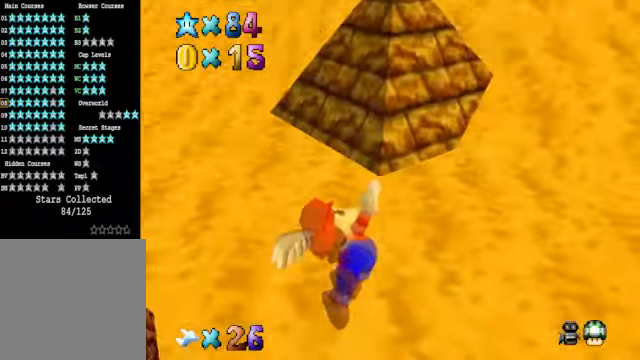
{"buttons": [], "left_stick": "up-left", "right_stick": "center", "events": [[34, "left_stick", "center"], [201, "left_stick", "left"], [334, "left_stick", "up-left"]]}
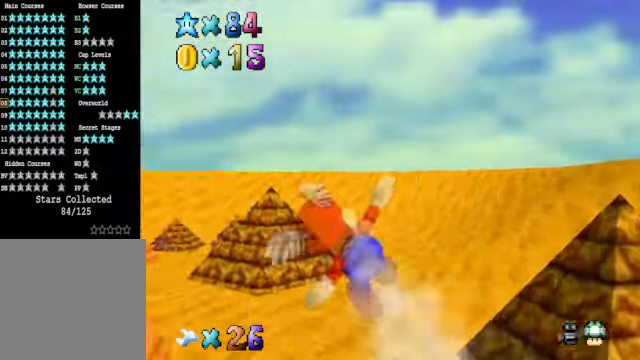
{"buttons": [], "left_stick": "up", "right_stick": "center", "events": [[134, "left_stick", "center"], [334, "left_stick", "up"]]}
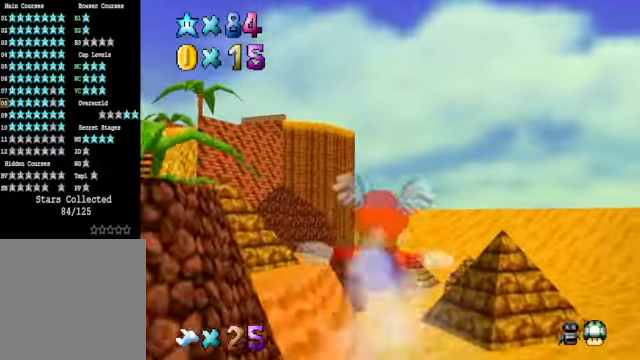
{"buttons": [], "left_stick": "up", "right_stick": "center", "events": [[267, "left_stick", "center"], [434, "left_stick", "up"]]}
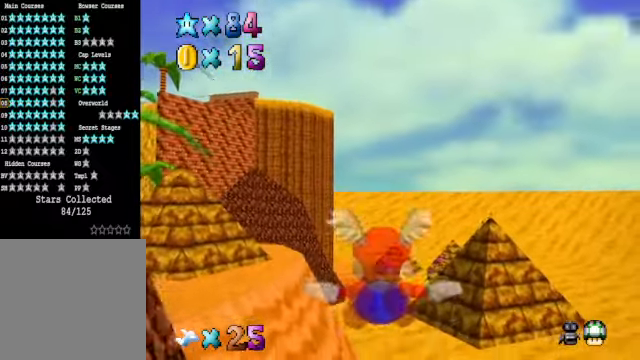
{"buttons": [], "left_stick": "center", "right_stick": "center", "events": [[301, "left_stick", "center"]]}
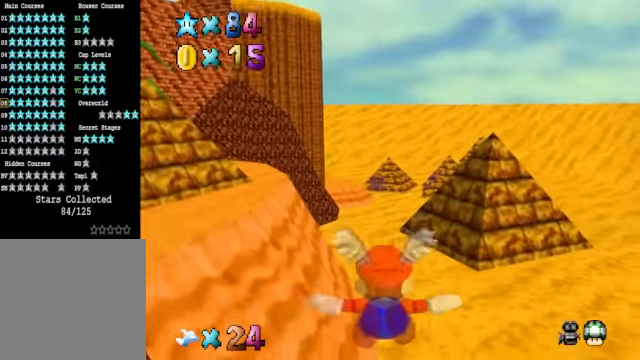
{"buttons": [], "left_stick": "up", "right_stick": "center", "events": [[100, "left_stick", "up"], [267, "left_stick", "center"], [468, "left_stick", "up"]]}
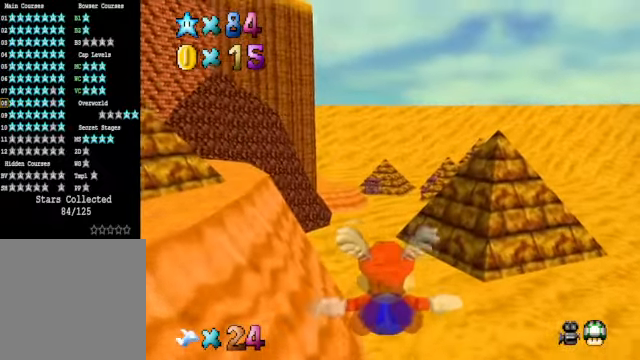
{"buttons": [], "left_stick": "center", "right_stick": "center", "events": [[401, "left_stick", "center"]]}
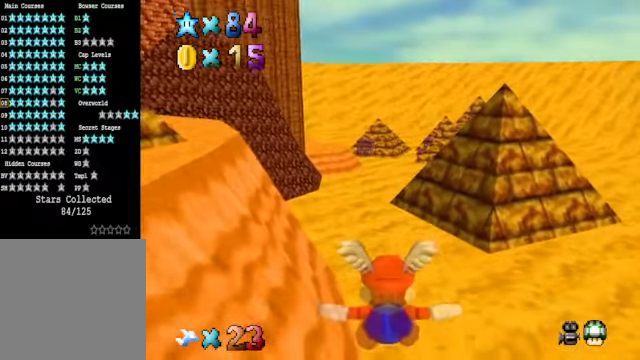
{"buttons": [], "left_stick": "center", "right_stick": "center", "events": [[134, "left_stick", "up"], [334, "left_stick", "center"]]}
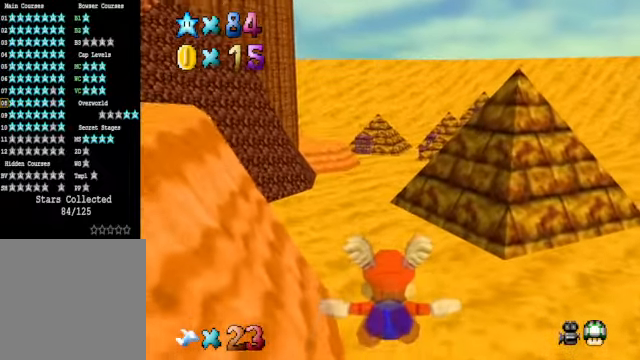
{"buttons": [], "left_stick": "up", "right_stick": "center", "events": [[100, "left_stick", "up"]]}
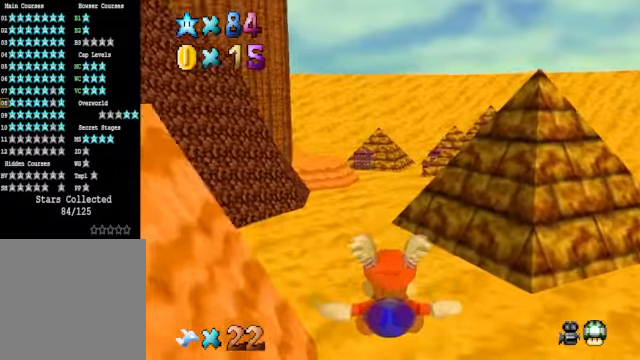
{"buttons": [], "left_stick": "up", "right_stick": "center", "events": [[33, "left_stick", "center"], [468, "left_stick", "up"]]}
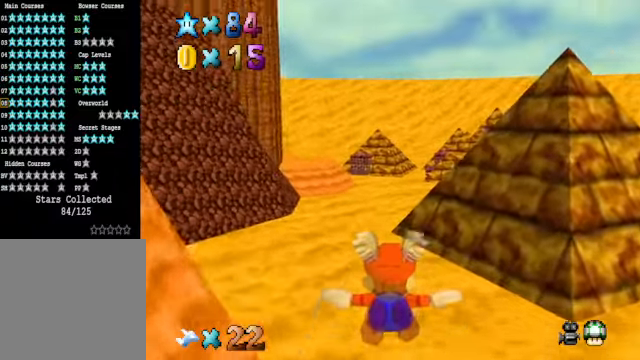
{"buttons": [], "left_stick": "center", "right_stick": "center", "events": [[501, "left_stick", "center"]]}
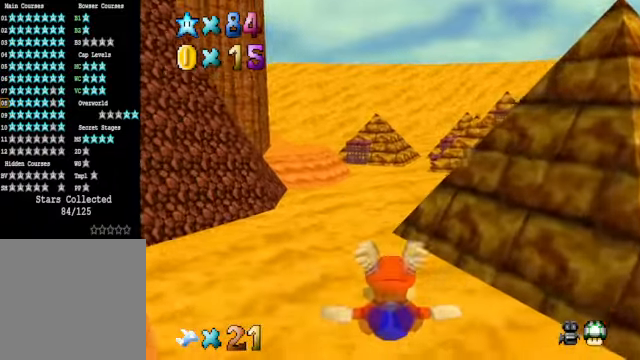
{"buttons": [], "left_stick": "center", "right_stick": "center", "events": []}
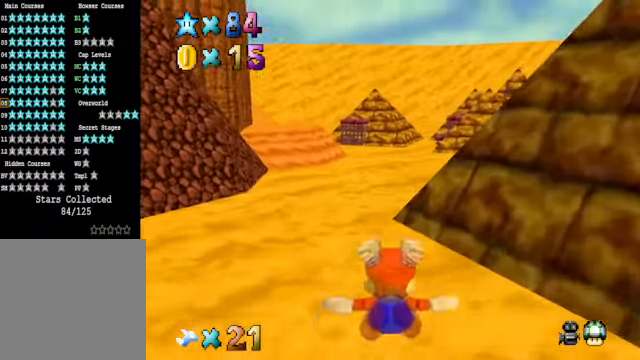
{"buttons": [], "left_stick": "up", "right_stick": "center", "events": [[200, "left_stick", "up"]]}
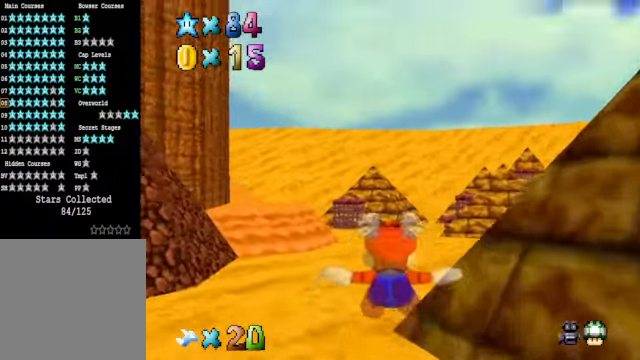
{"buttons": [], "left_stick": "up-right", "right_stick": "center", "events": [[167, "left_stick", "center"], [401, "left_stick", "up"], [467, "left_stick", "up-right"]]}
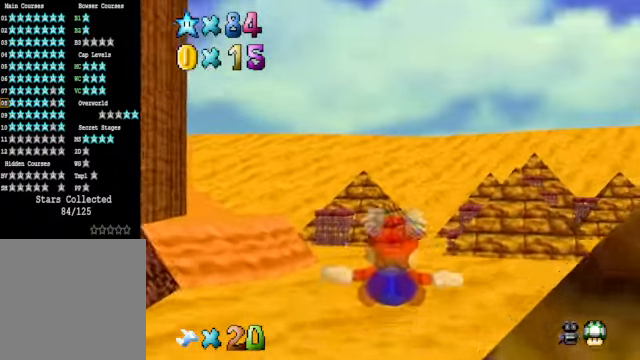
{"buttons": [], "left_stick": "center", "right_stick": "center", "events": [[401, "left_stick", "center"]]}
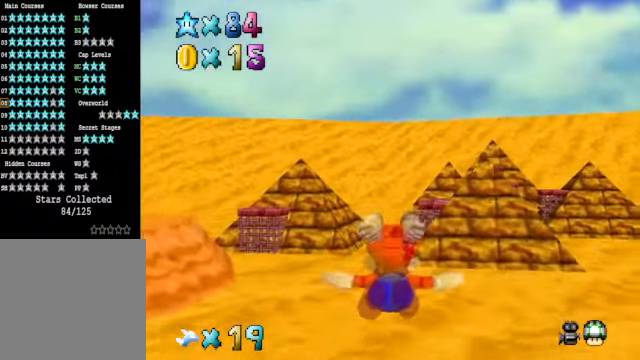
{"buttons": [], "left_stick": "up-left", "right_stick": "center", "events": [[100, "left_stick", "up-left"]]}
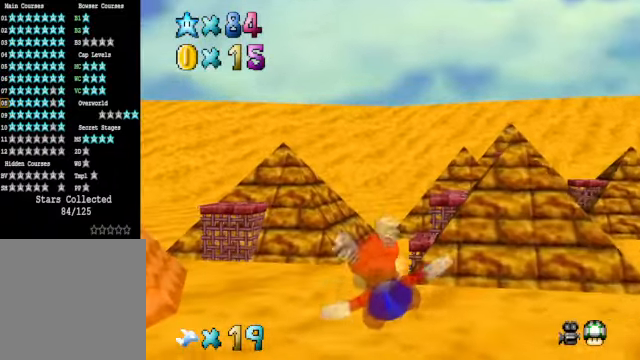
{"buttons": [], "left_stick": "left", "right_stick": "center", "events": [[300, "left_stick", "left"]]}
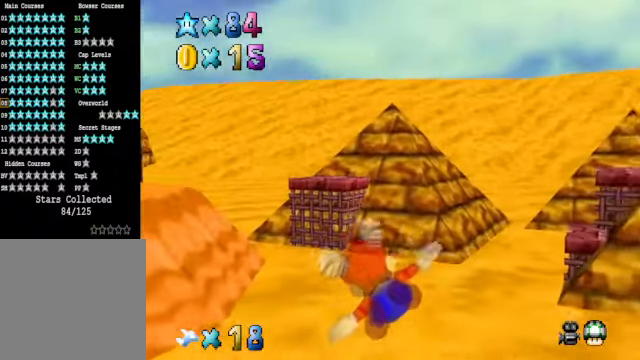
{"buttons": [], "left_stick": "up-right", "right_stick": "center", "events": [[334, "left_stick", "up-left"], [501, "left_stick", "up-right"]]}
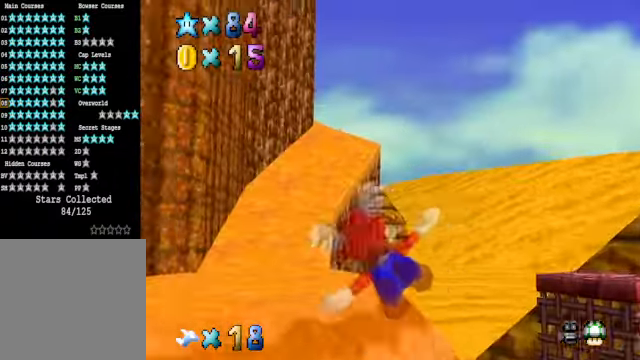
{"buttons": [], "left_stick": "up-right", "right_stick": "center", "events": []}
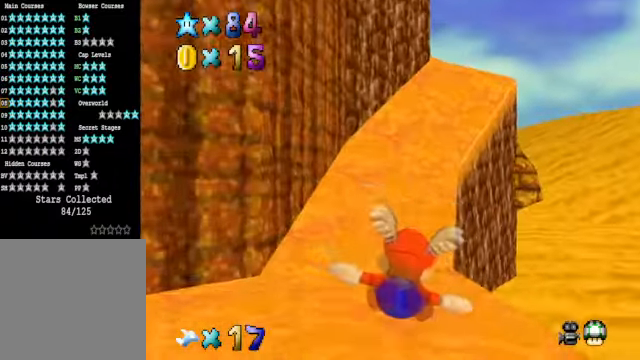
{"buttons": [], "left_stick": "up", "right_stick": "center", "events": [[366, "left_stick", "up"]]}
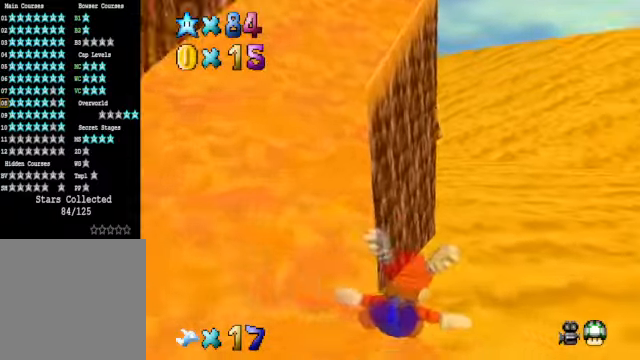
{"buttons": [], "left_stick": "down", "right_stick": "center", "events": [[33, "left_stick", "center"], [301, "left_stick", "right"], [401, "left_stick", "down"]]}
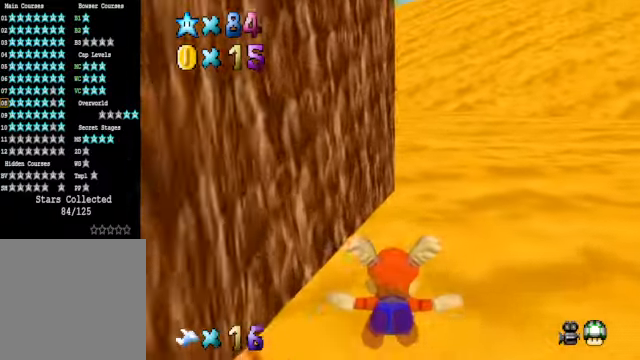
{"buttons": [], "left_stick": "up", "right_stick": "center", "events": [[200, "left_stick", "right"], [301, "left_stick", "up"]]}
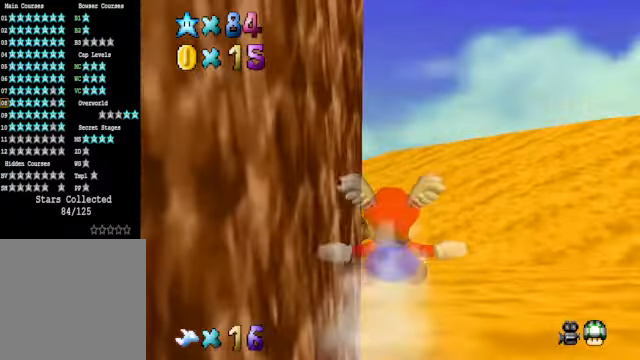
{"buttons": [], "left_stick": "center", "right_stick": "center", "events": [[167, "left_stick", "up-left"], [501, "left_stick", "center"]]}
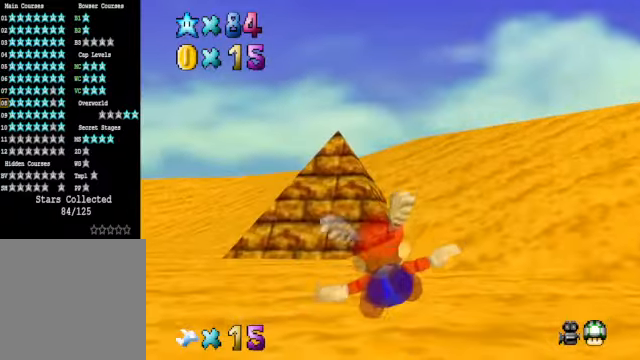
{"buttons": [], "left_stick": "left", "right_stick": "center", "events": [[100, "left_stick", "left"]]}
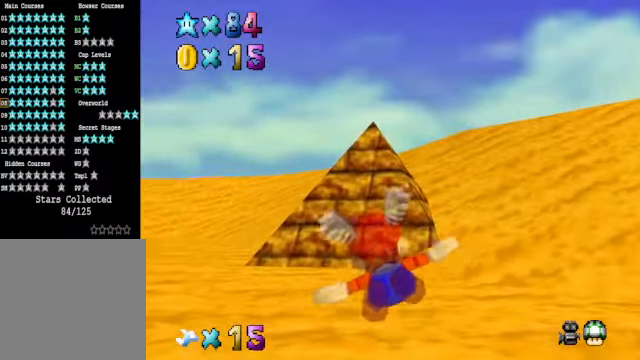
{"buttons": [], "left_stick": "up-left", "right_stick": "center", "events": [[401, "left_stick", "up-left"]]}
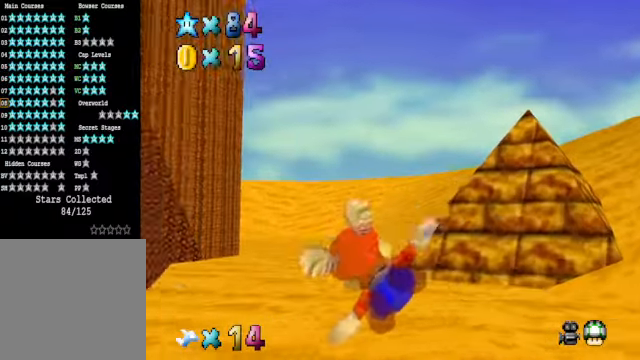
{"buttons": [], "left_stick": "center", "right_stick": "center", "events": [[167, "left_stick", "center"]]}
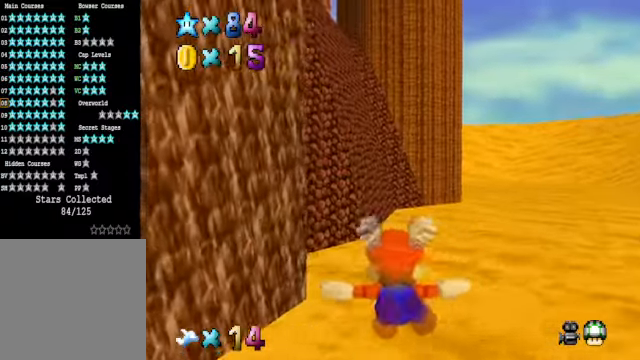
{"buttons": [], "left_stick": "up-right", "right_stick": "center", "events": [[100, "left_stick", "up-right"]]}
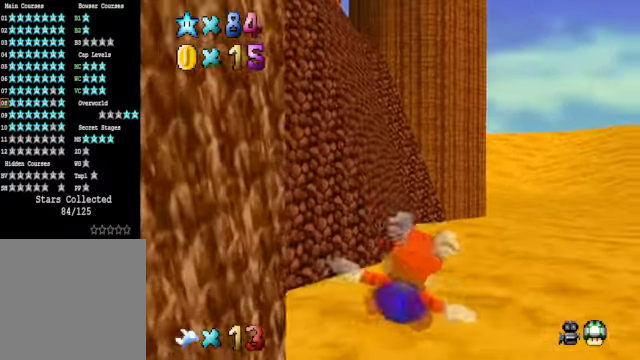
{"buttons": [], "left_stick": "down-right", "right_stick": "center", "events": [[167, "left_stick", "center"], [401, "left_stick", "down-right"]]}